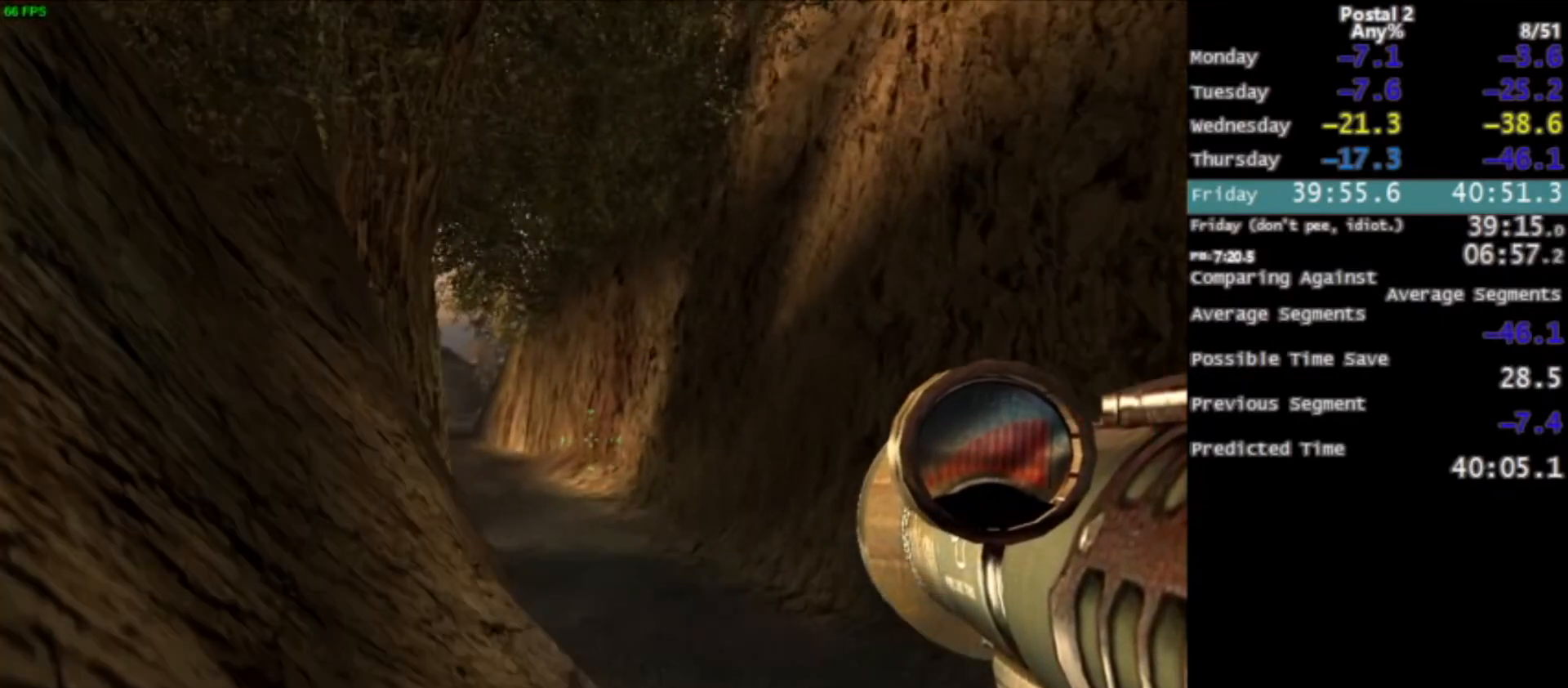
Gameplay with keyboard and mouse; each line is a JSON object with the keys and mouse buttons held at the frame after it. "events" lists presses ("down") and releases ("up") of "0", "1", "2", "3", "4", "5", "6", "7", "8", "9", "a", "alt", "c", "ctrl", "d", "e", "f", "q", "r", "s", "shift", "space", "tab", "v", "w", "x", "z", "mouse_left", "mouse_middle", "mouse_right", "mouse_wheel_up" and "mouse_wheel_down" between this image and that frame as [ms after this image, input, new state], when the widget could be followed in between. "mouse_left", "mouse_middle", "mouse_right", "mouse_wheel_up", "mouse_wheel_down" = the "left", "middle", "right", "wheel_up", "wheel_down" buttons of the "mouse" list. No other keys are recorded. Mouse movement is not recorded.
{"keys": [], "mouse": [], "events": [[267, "w", "up"]]}
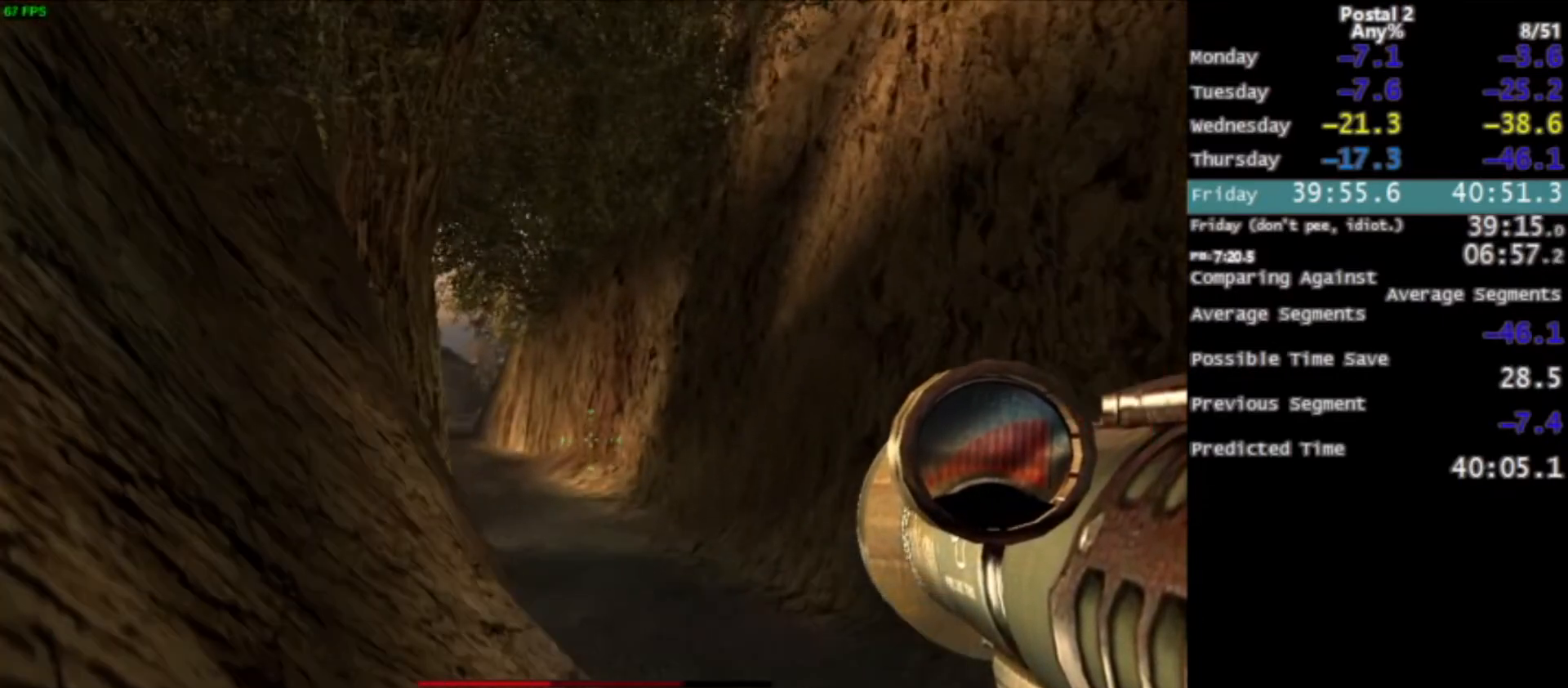
{"keys": [], "mouse": [], "events": []}
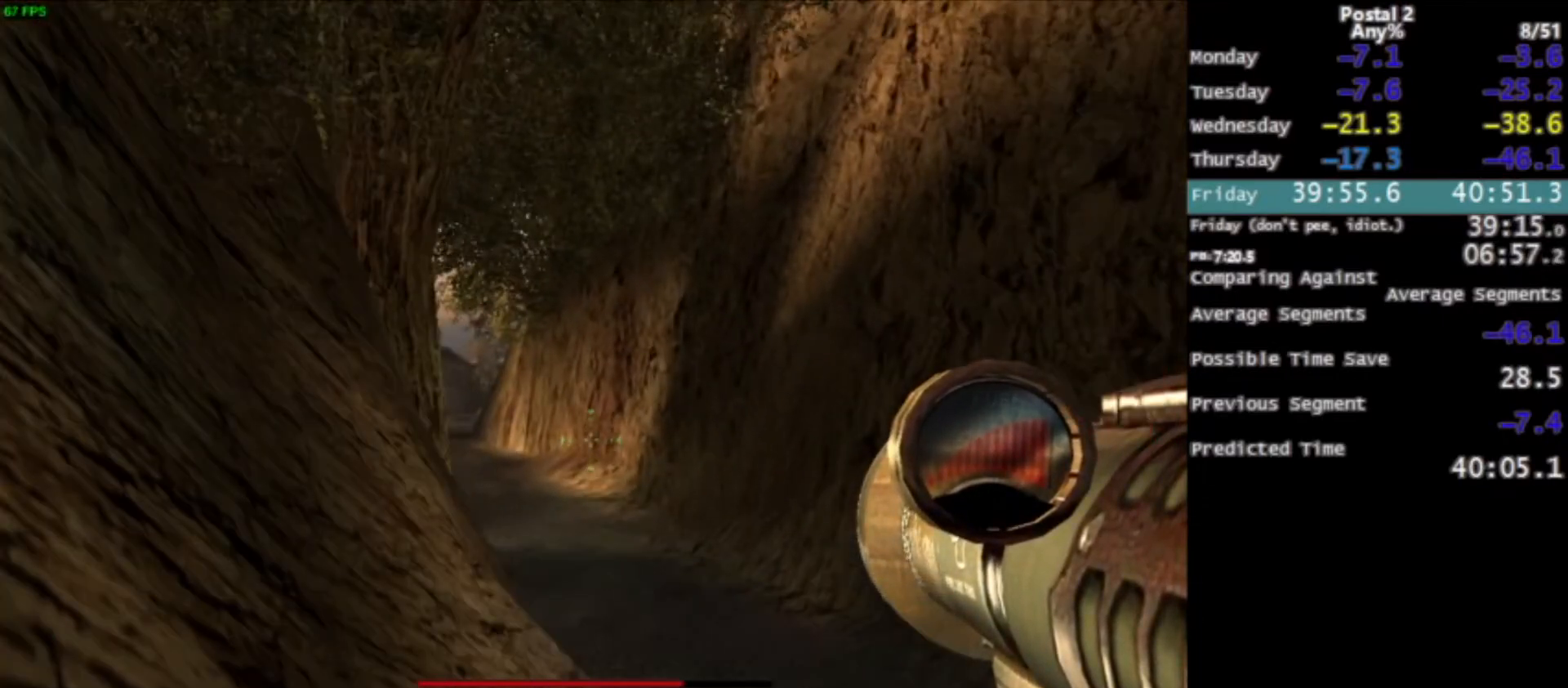
{"keys": [], "mouse": [], "events": []}
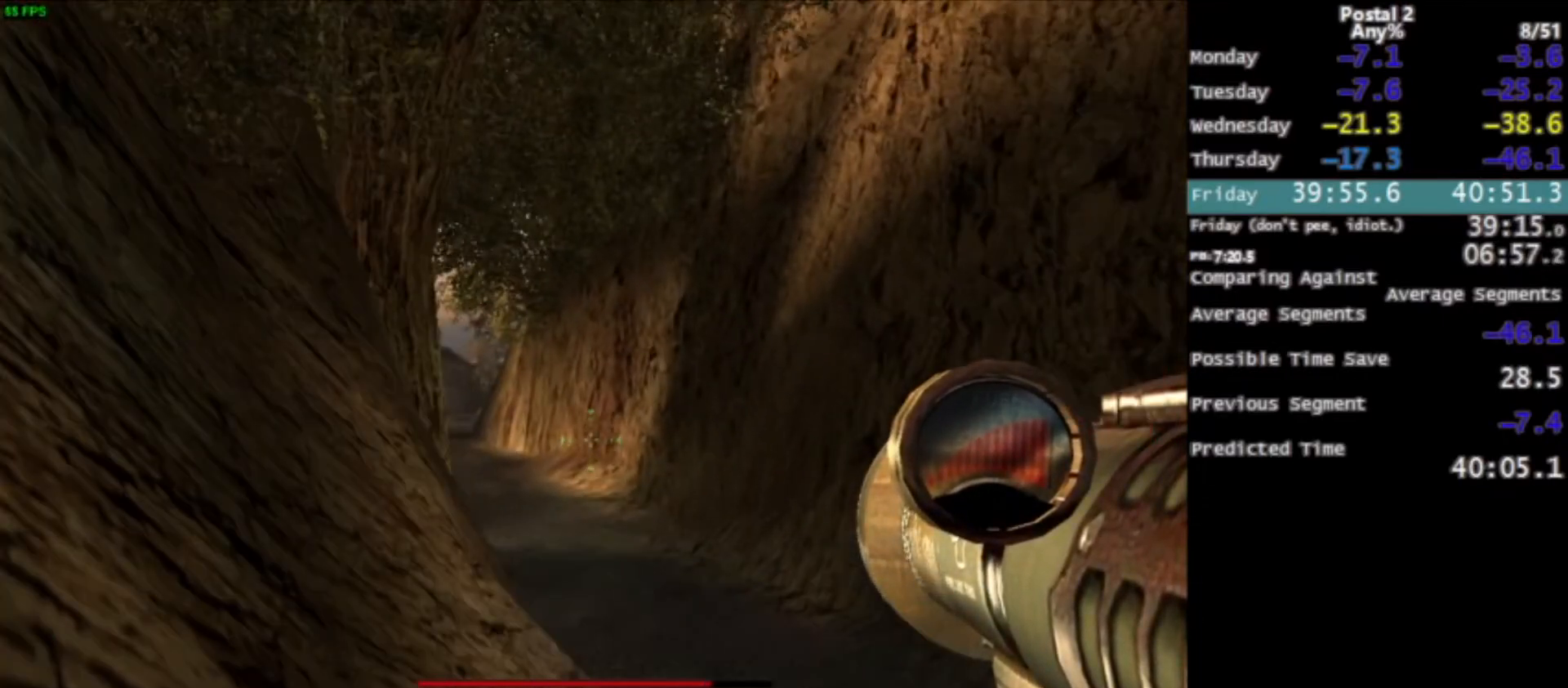
{"keys": [], "mouse": [], "events": []}
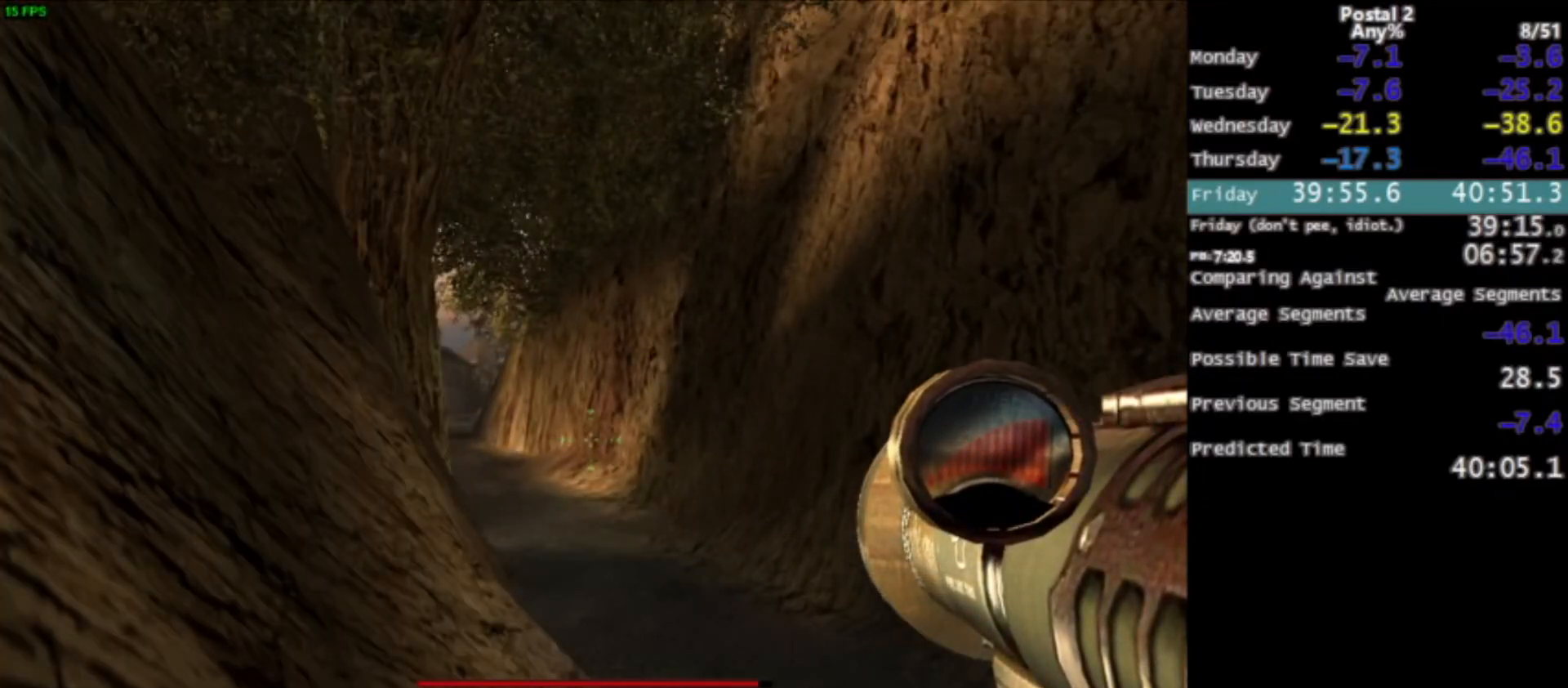
{"keys": [], "mouse": [], "events": []}
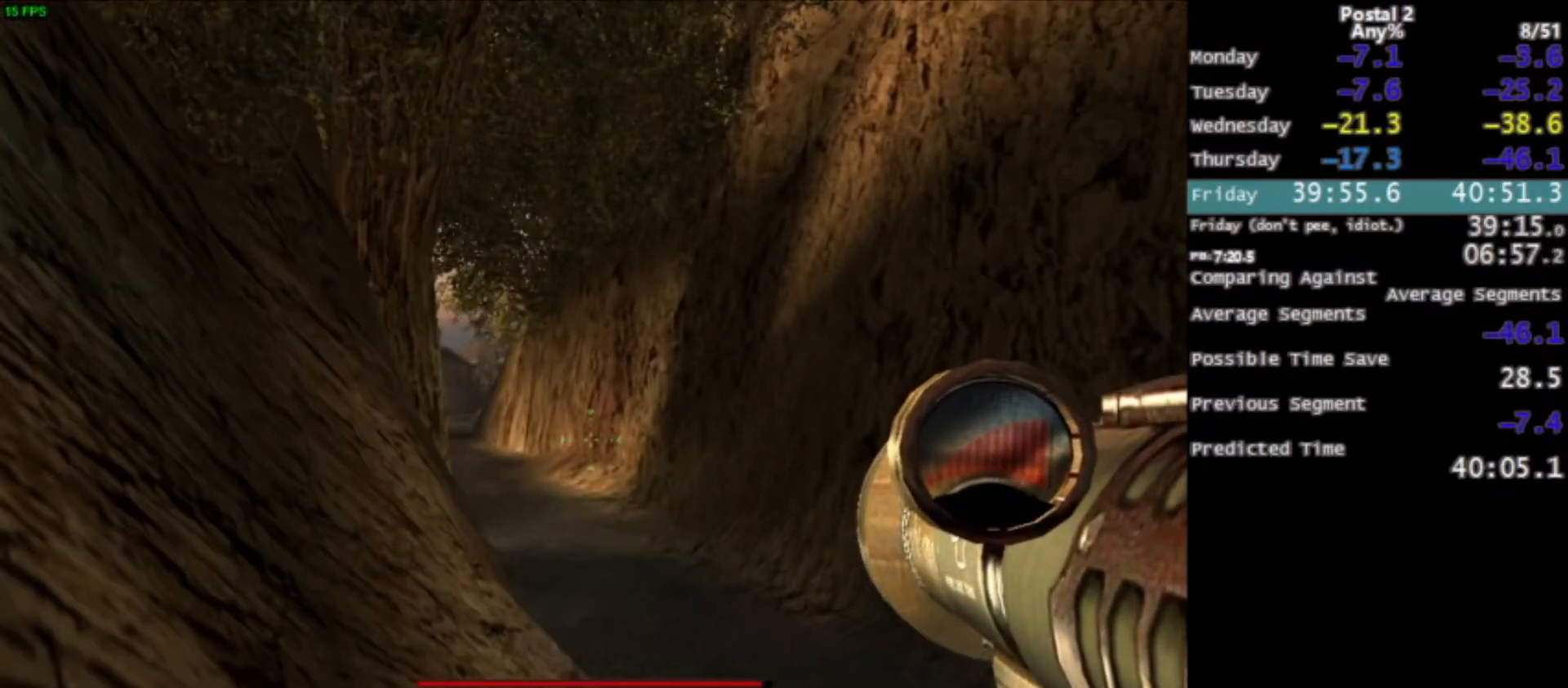
{"keys": [], "mouse": [], "events": []}
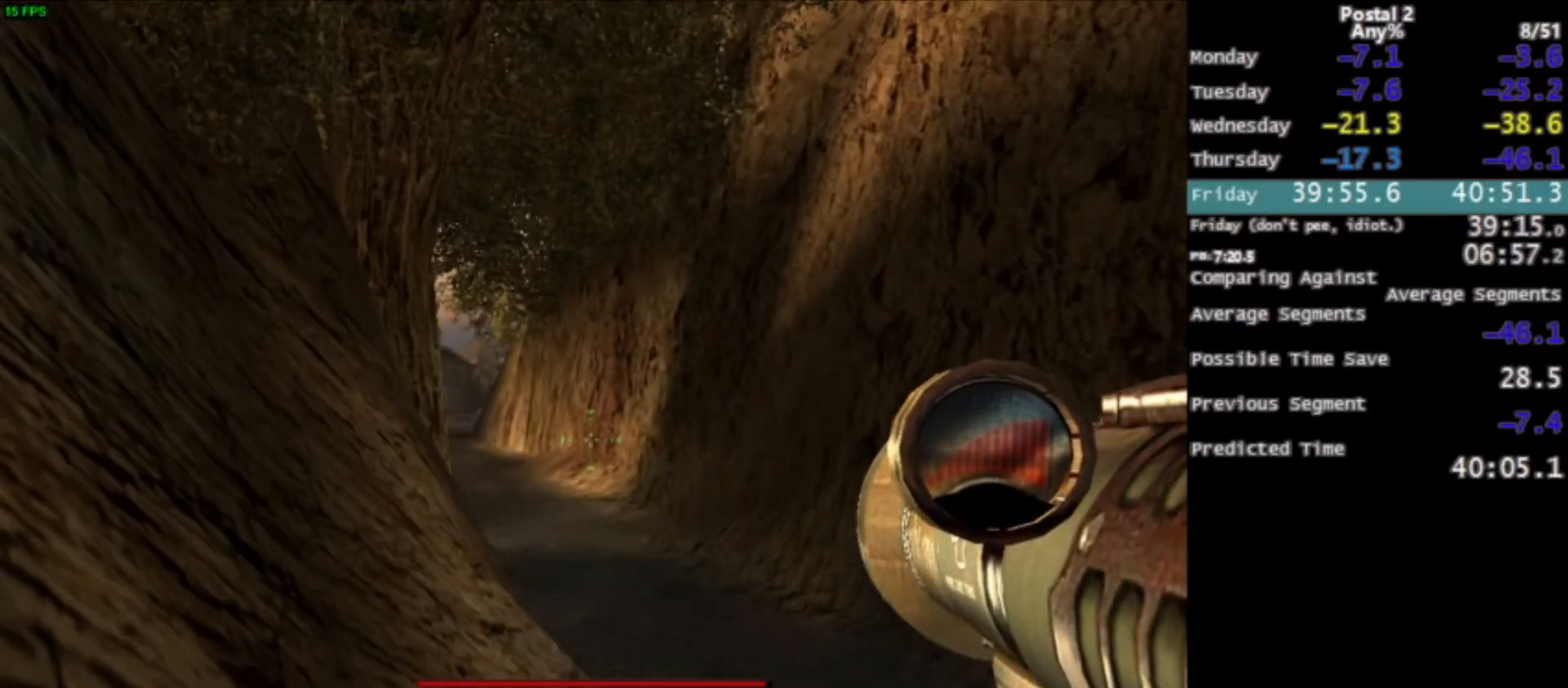
{"keys": [], "mouse": [], "events": []}
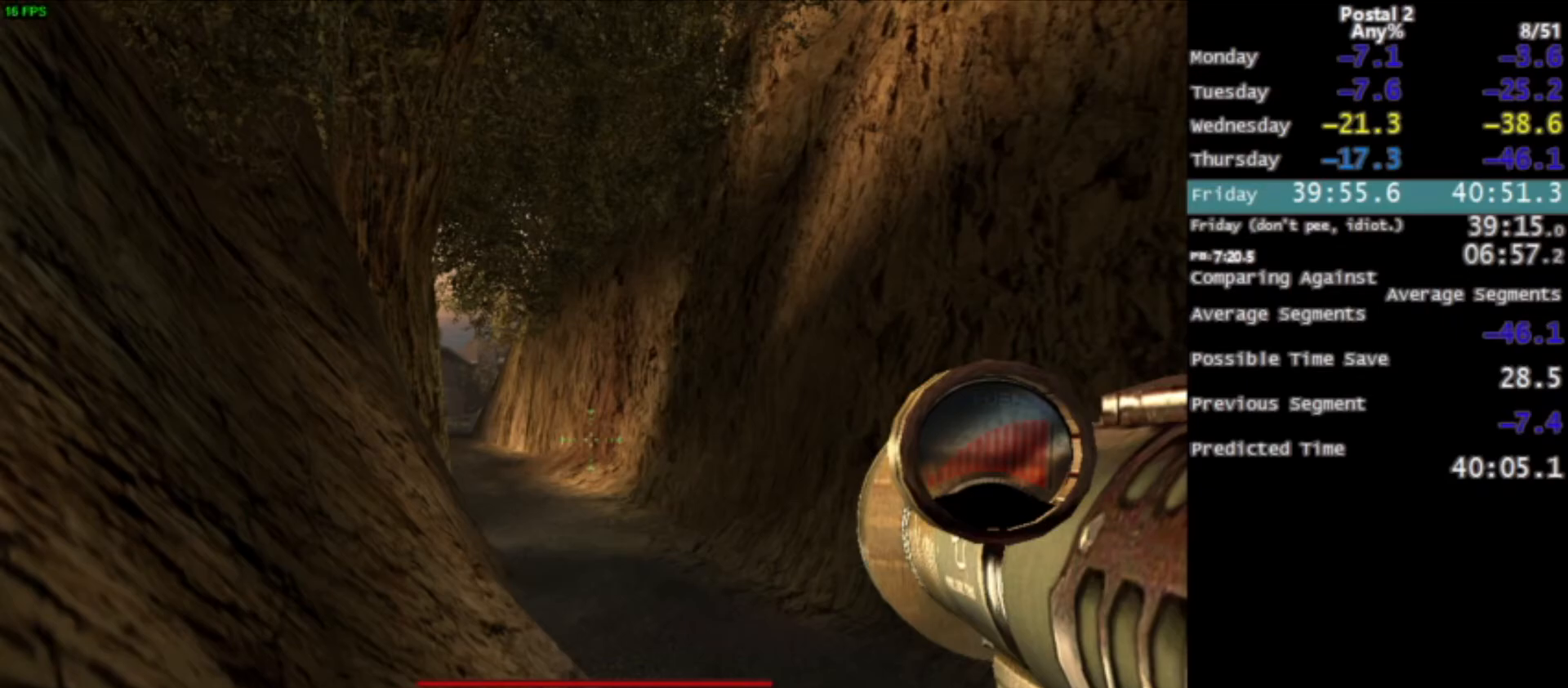
{"keys": [], "mouse": [], "events": []}
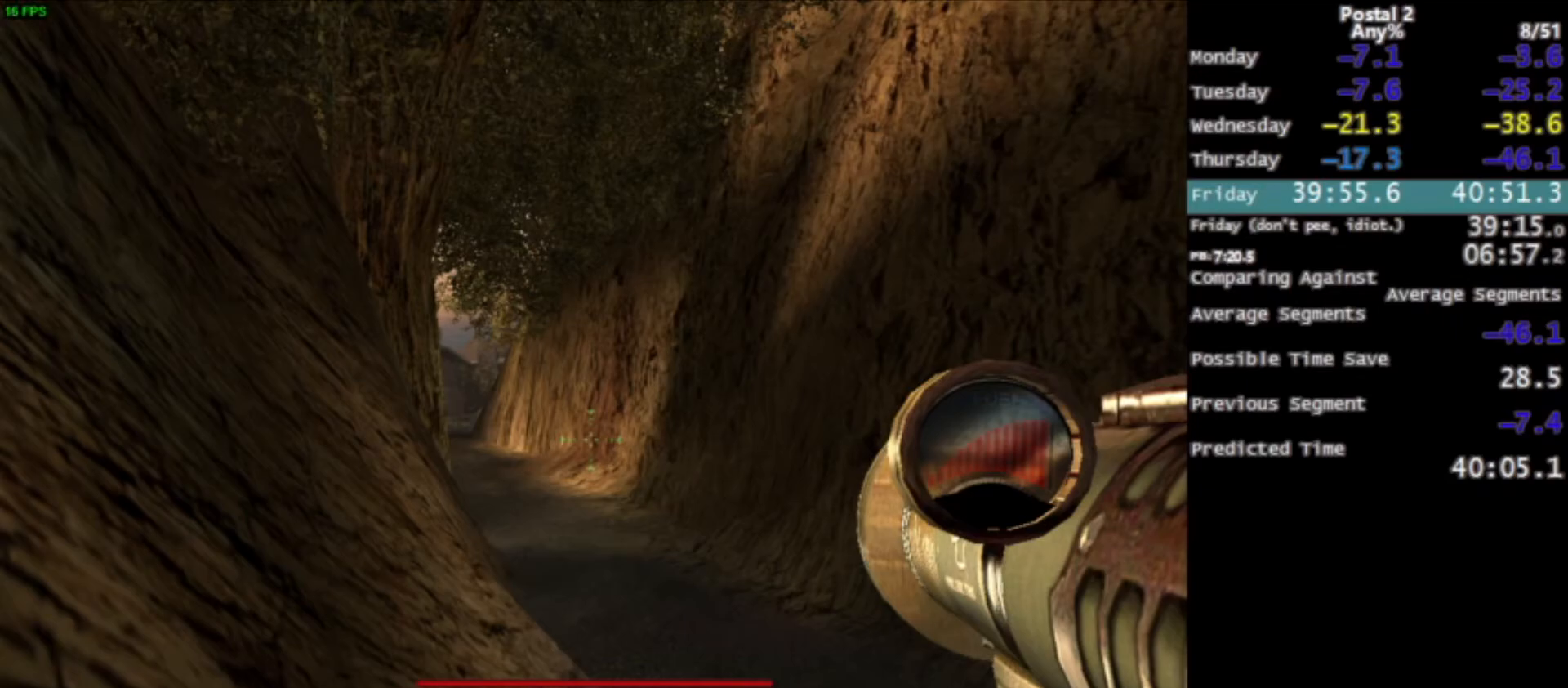
{"keys": [], "mouse": [], "events": []}
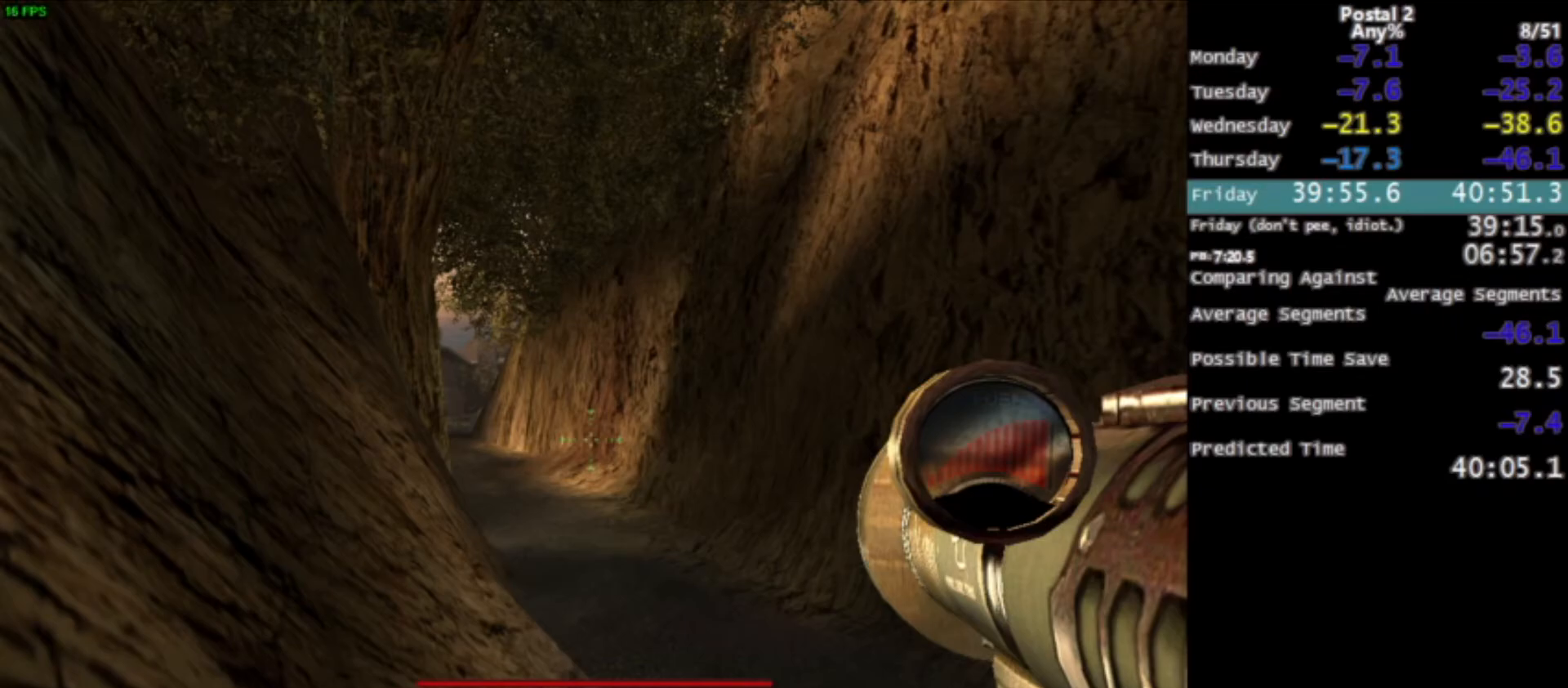
{"keys": ["w"], "mouse": [], "events": [[33, "w", "down"], [267, "w", "up"], [467, "w", "down"]]}
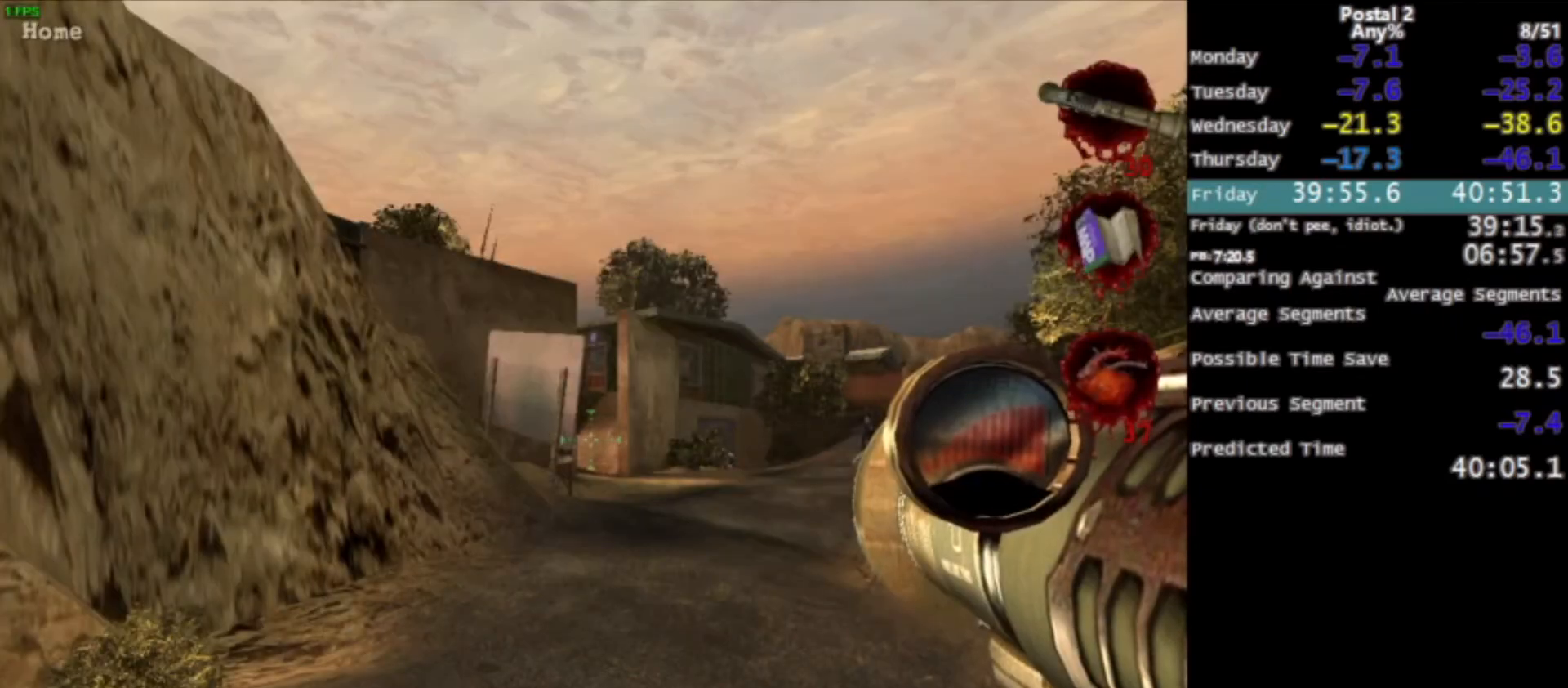
{"keys": ["w"], "mouse": [], "events": []}
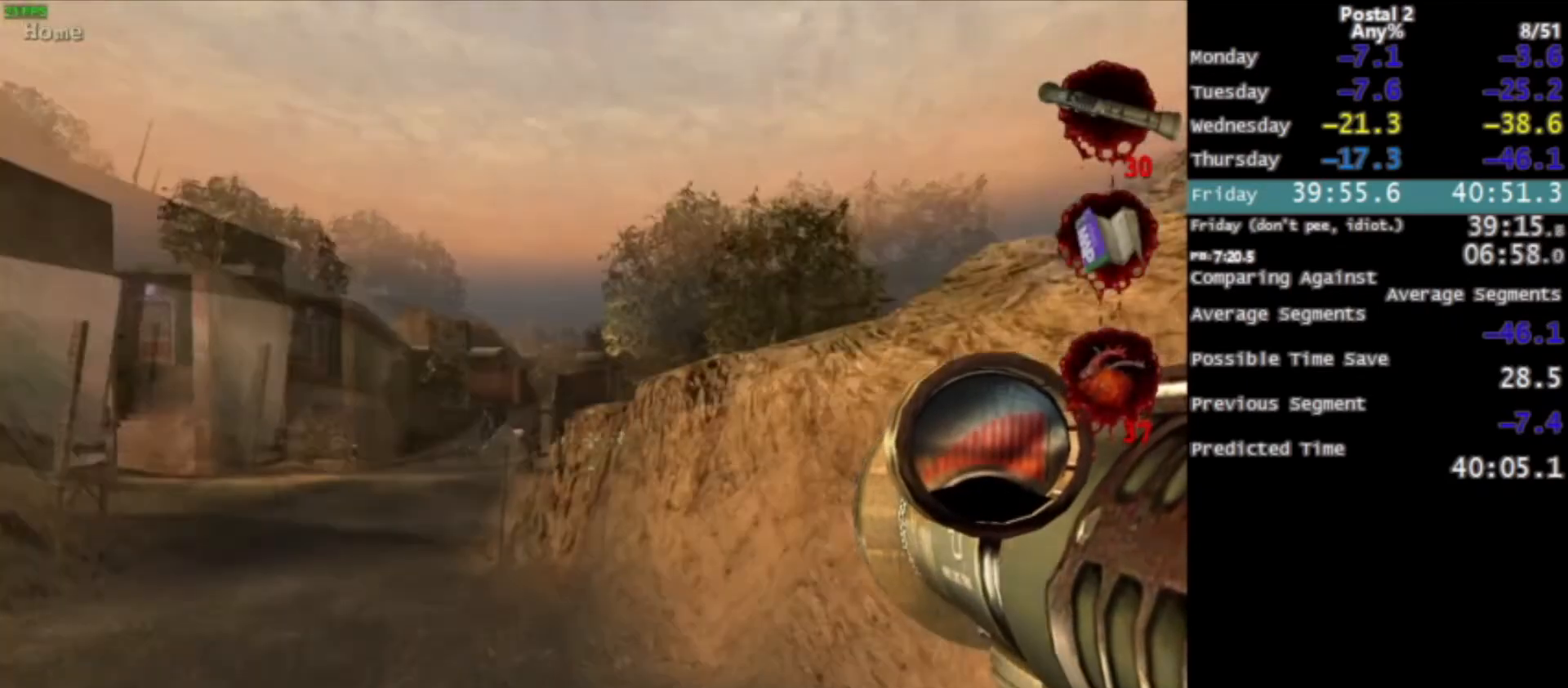
{"keys": ["a", "w"], "mouse": [], "events": [[33, "a", "down"]]}
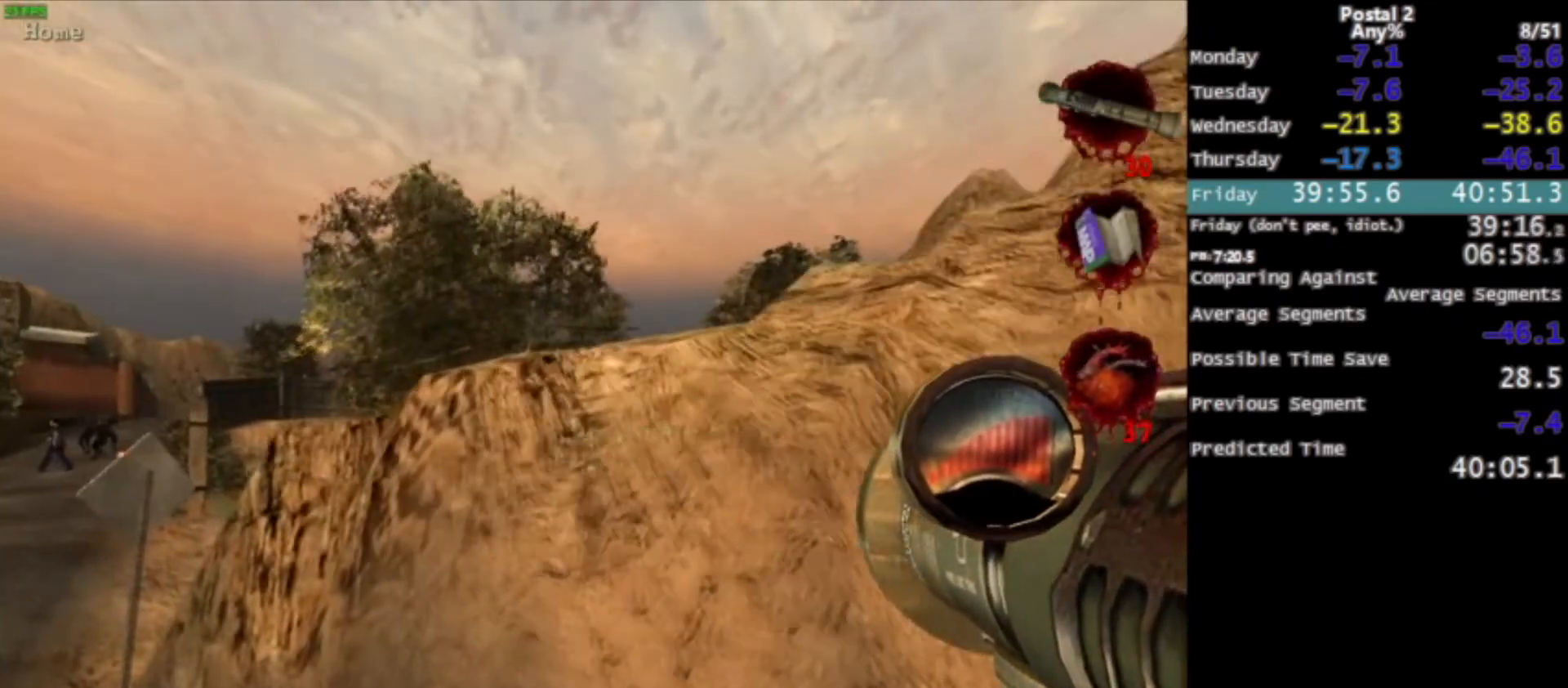
{"keys": ["a", "w"], "mouse": [], "events": [[34, "w", "up"], [334, "w", "down"]]}
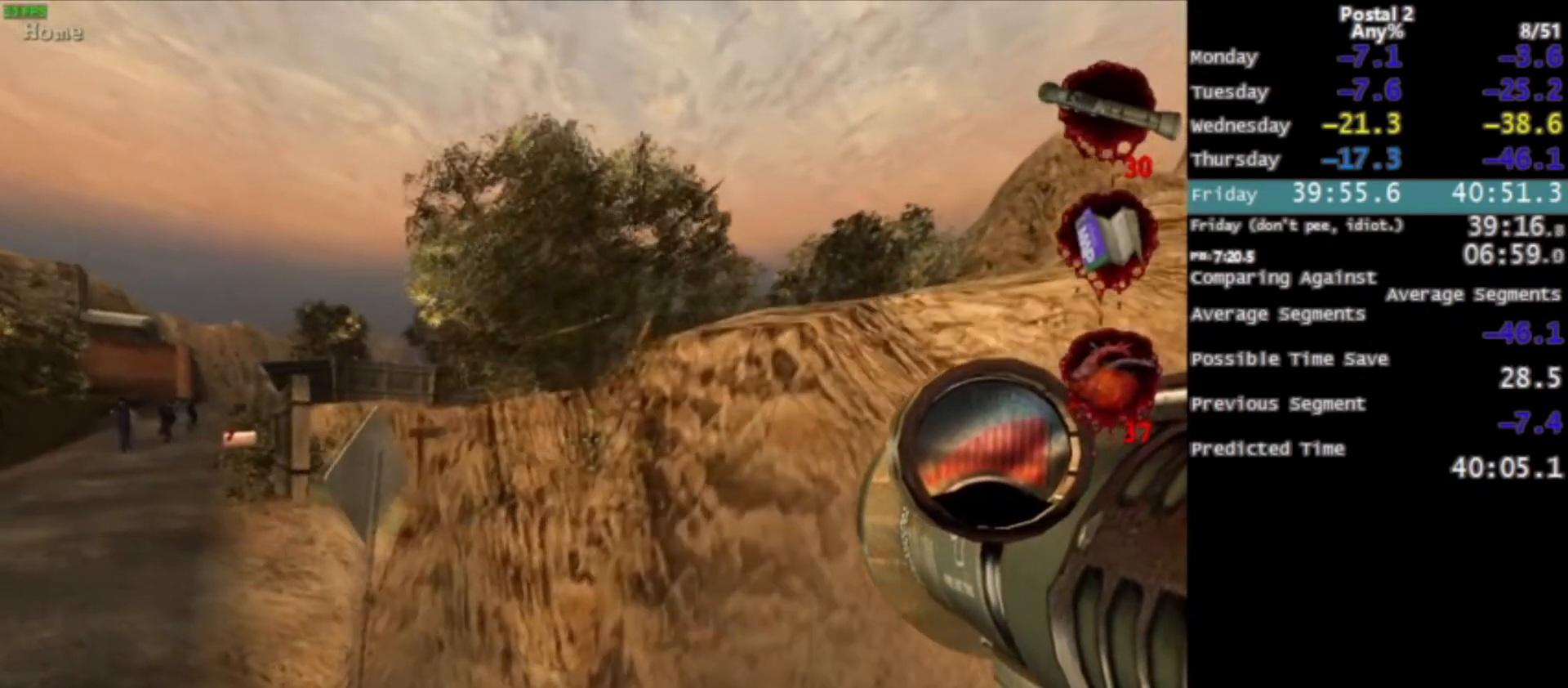
{"keys": ["w"], "mouse": [], "events": [[66, "a", "up"]]}
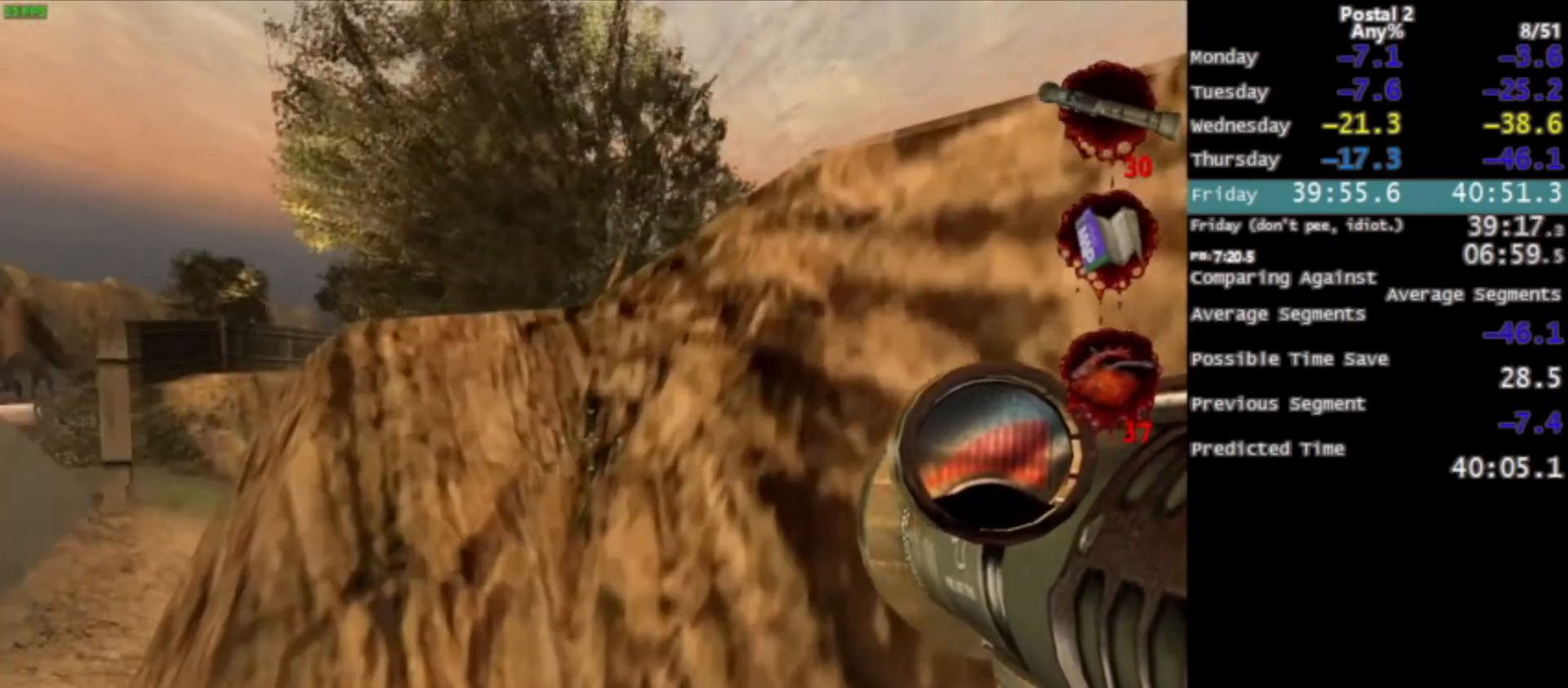
{"keys": ["w"], "mouse": [], "events": [[67, "space", "down"], [200, "space", "up"]]}
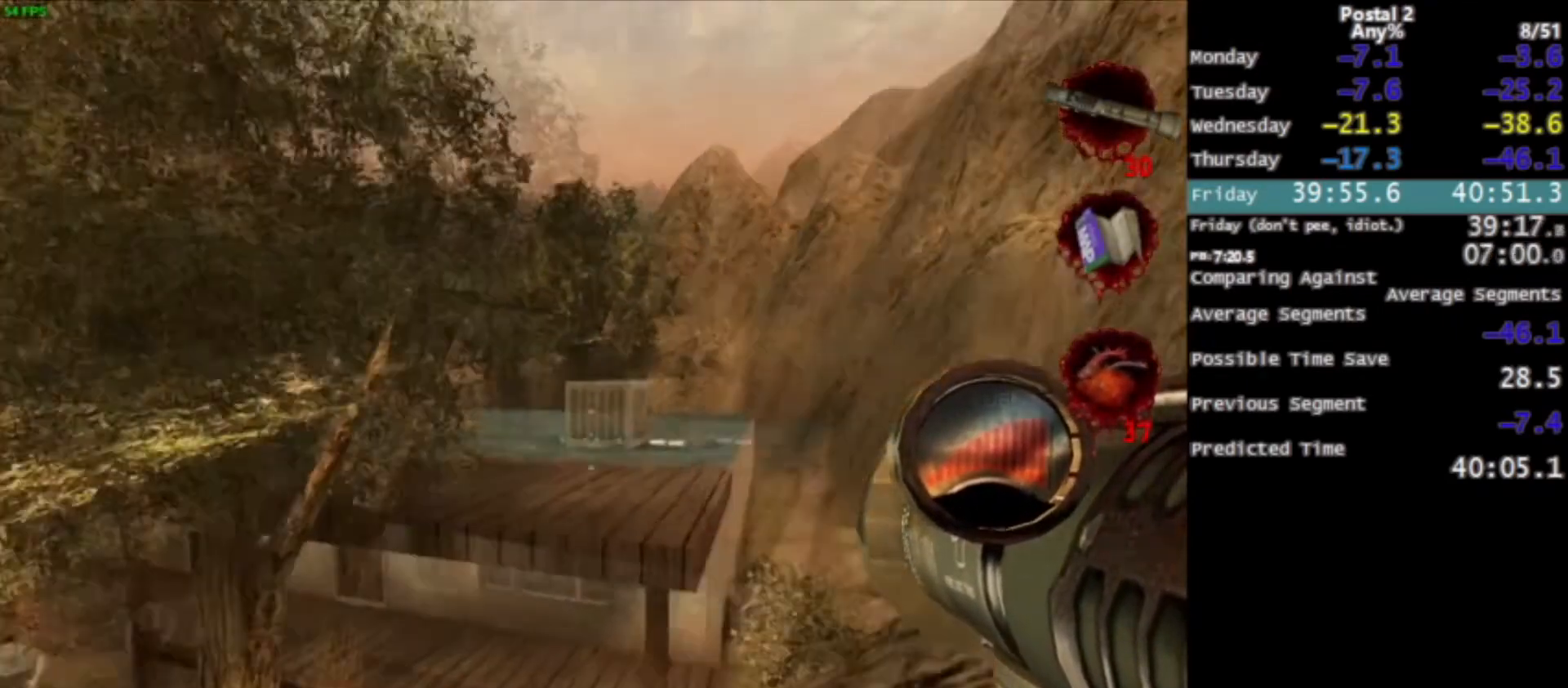
{"keys": [], "mouse": [], "events": [[33, "w", "up"]]}
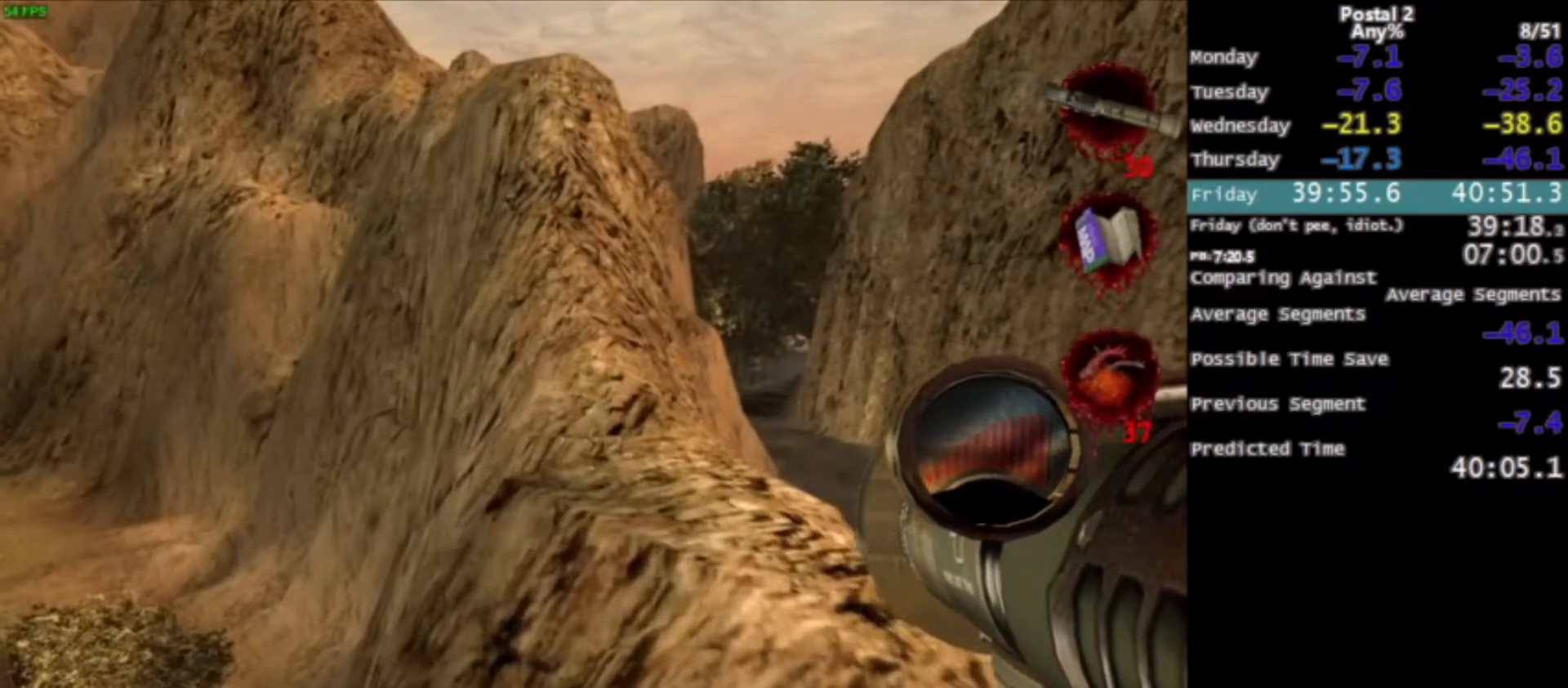
{"keys": ["d", "w"], "mouse": [], "events": [[67, "w", "down"], [200, "d", "down"], [300, "d", "up"], [434, "d", "down"]]}
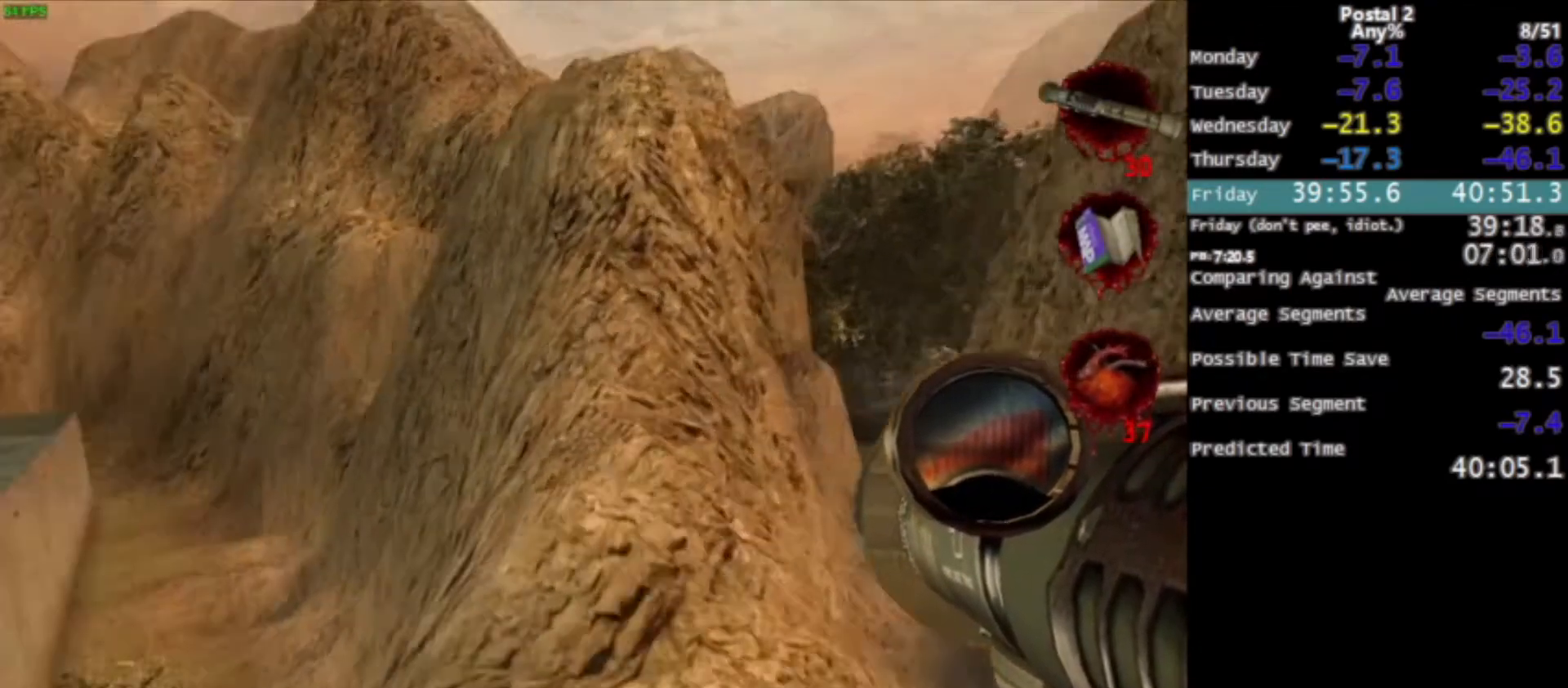
{"keys": [], "mouse": [], "events": [[33, "d", "up"], [166, "w", "up"]]}
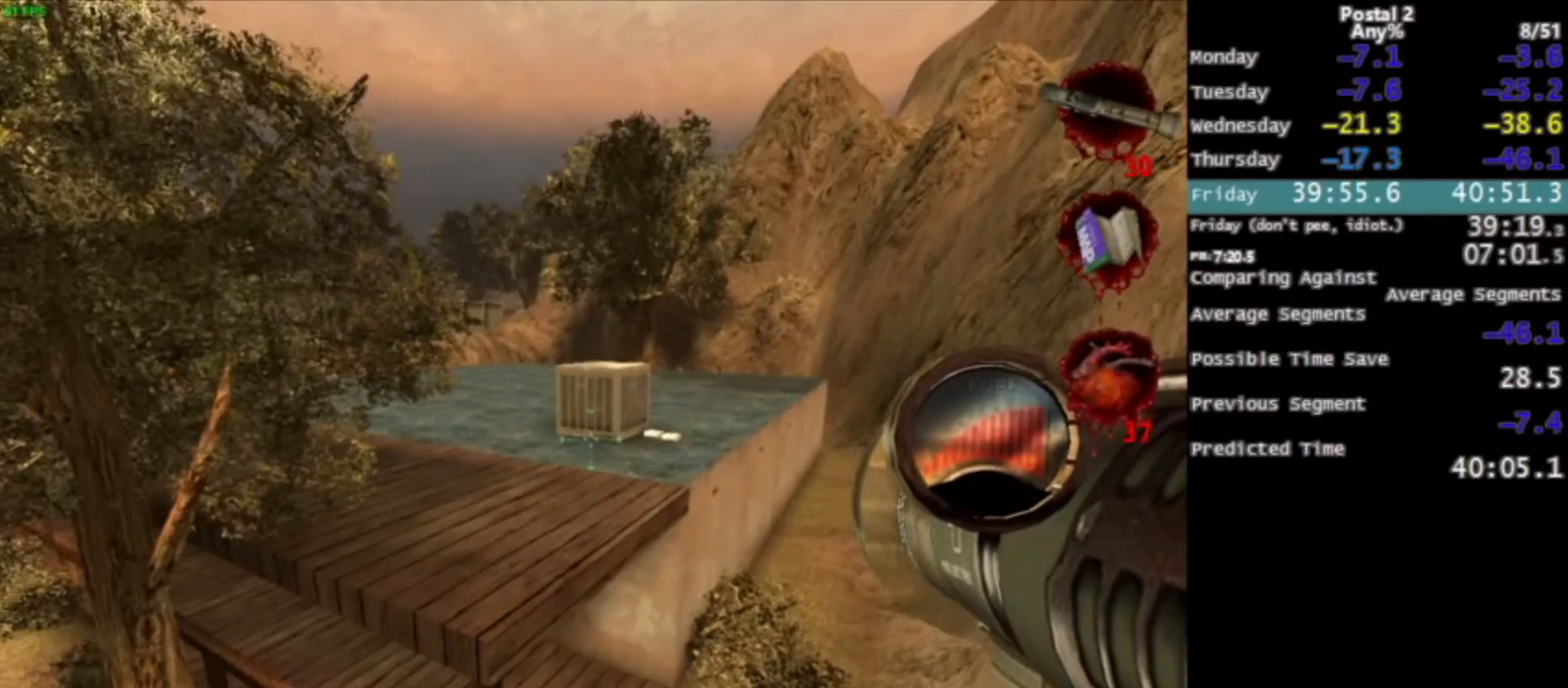
{"keys": ["w"], "mouse": [], "events": [[33, "w", "down"], [234, "space", "down"], [334, "space", "up"]]}
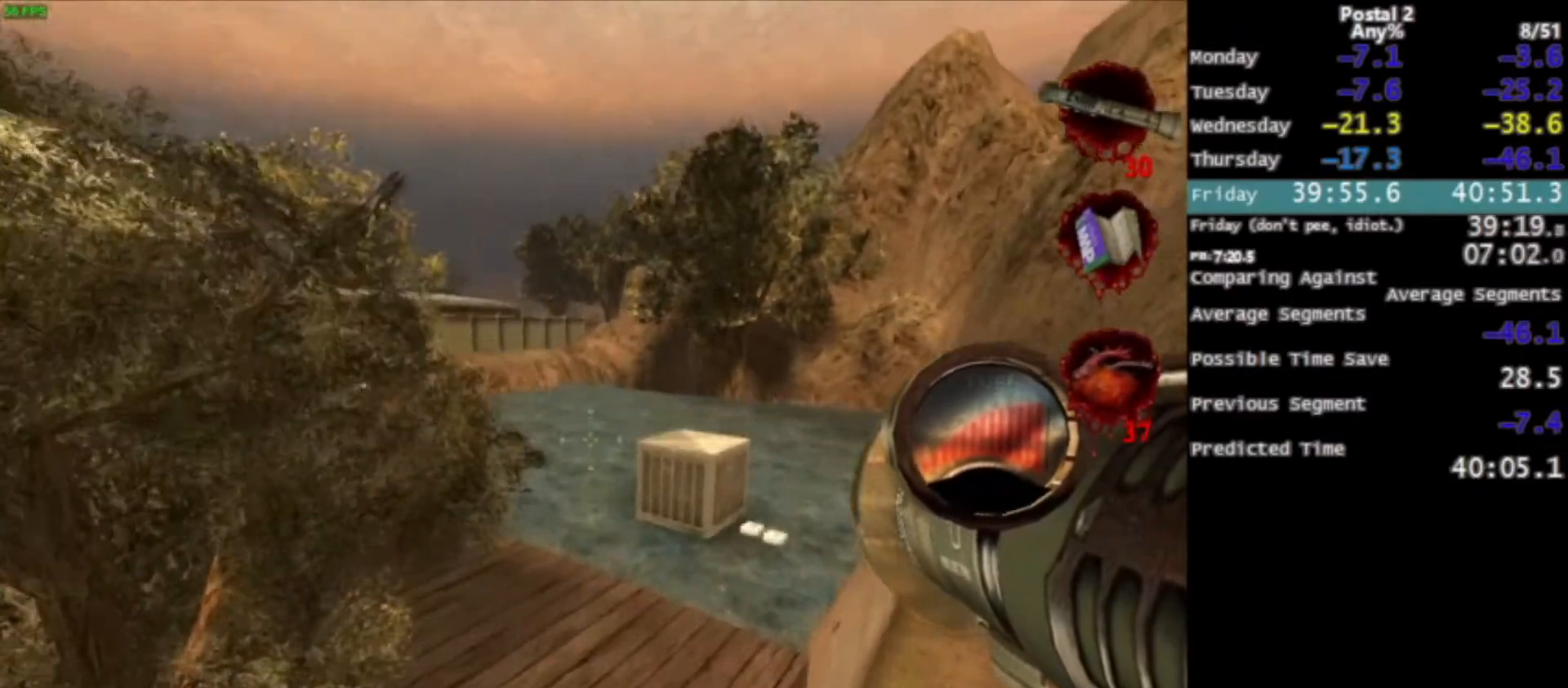
{"keys": ["w"], "mouse": [], "events": []}
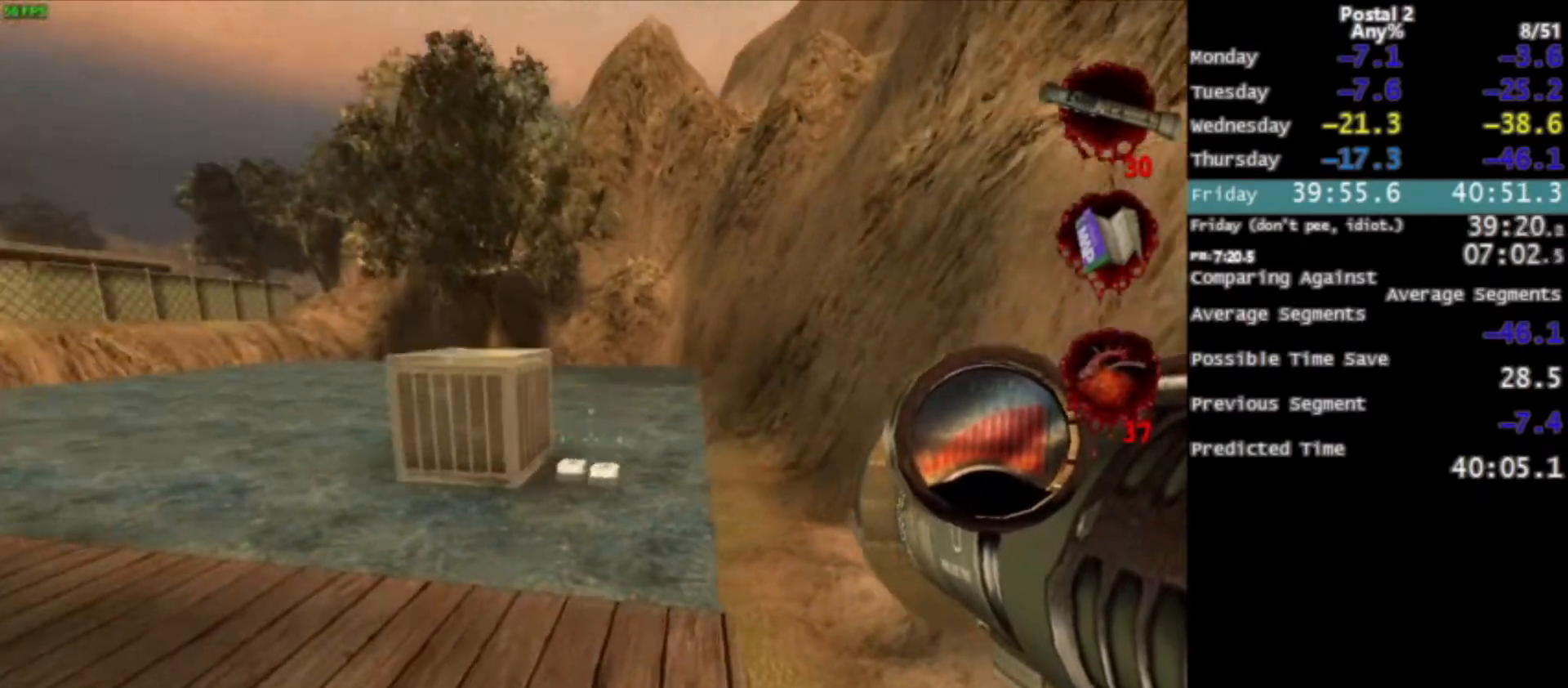
{"keys": ["w"], "mouse": [], "events": [[34, "d", "down"], [134, "d", "up"]]}
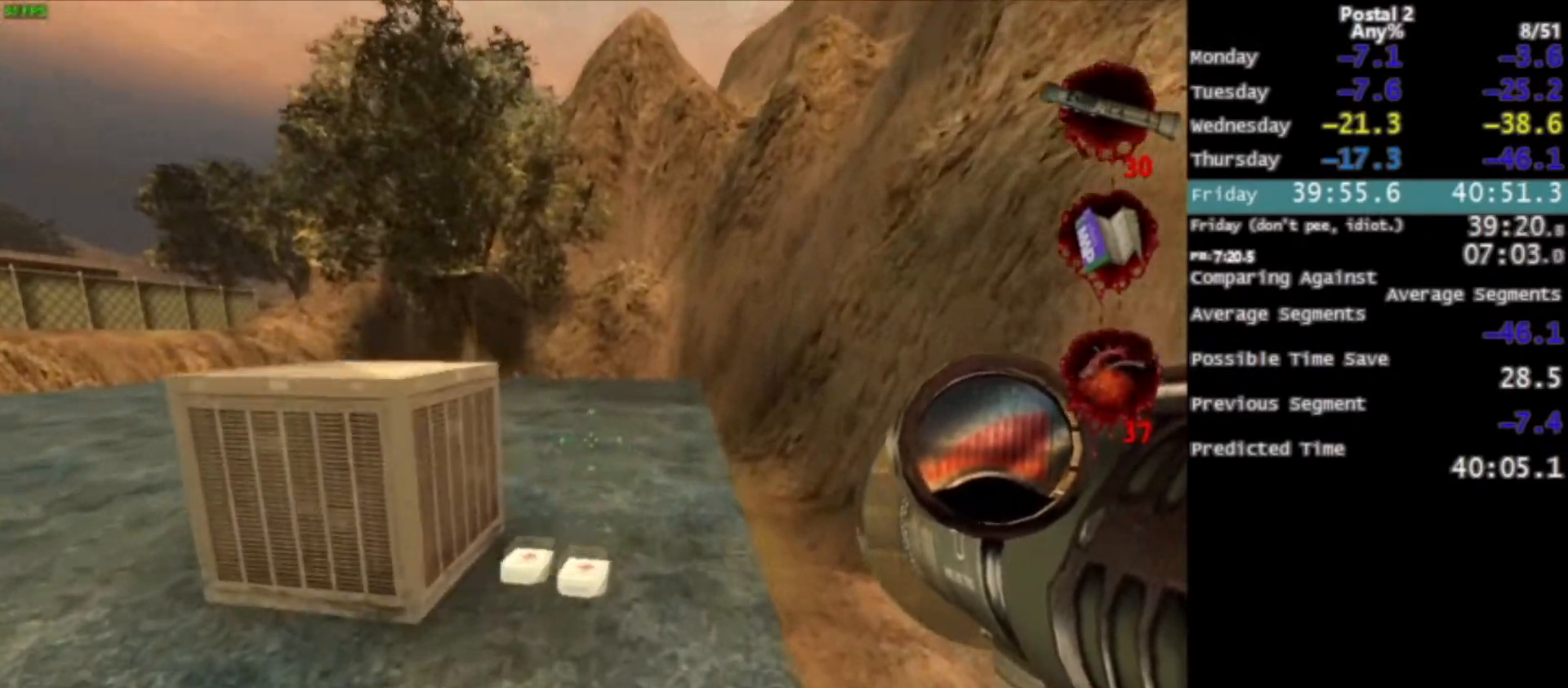
{"keys": ["w"], "mouse": [], "events": []}
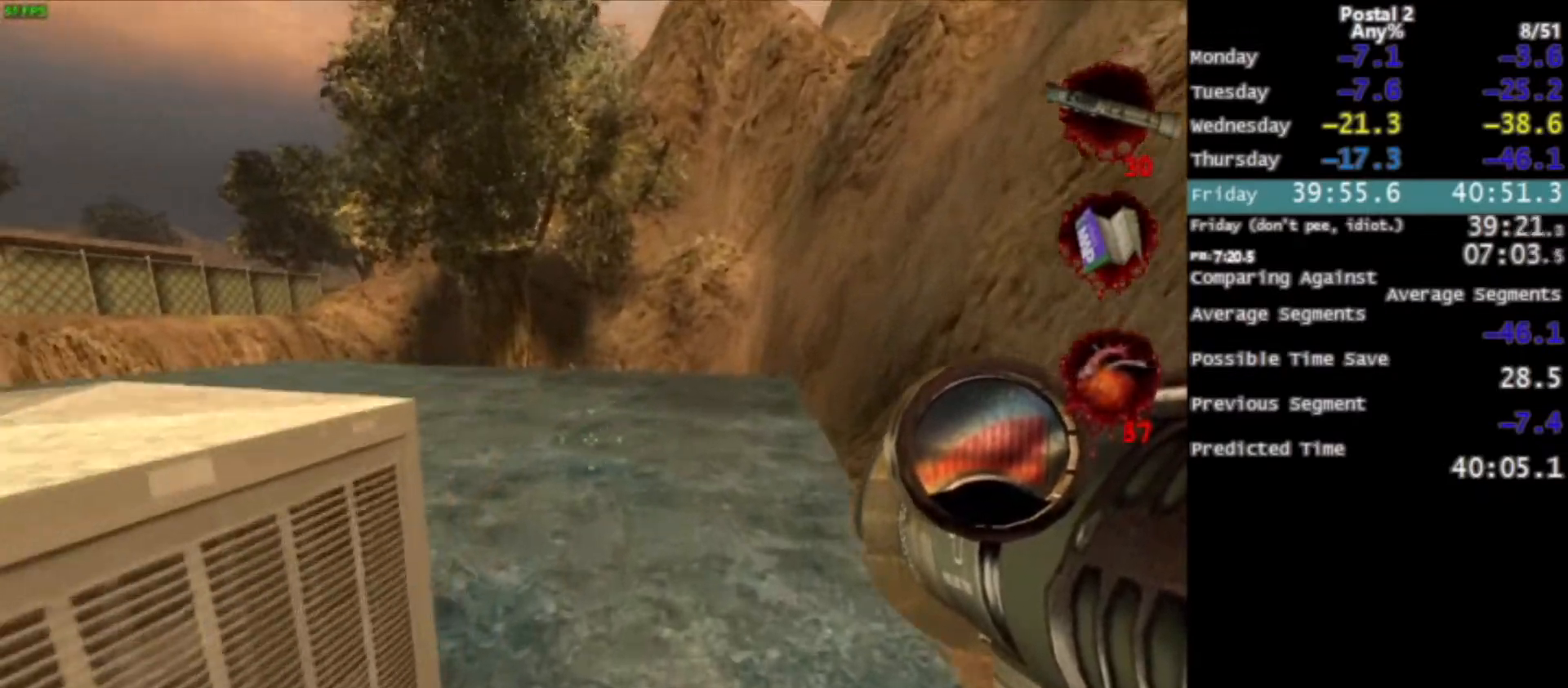
{"keys": ["w"], "mouse": [], "events": [[234, "d", "down"], [300, "d", "up"]]}
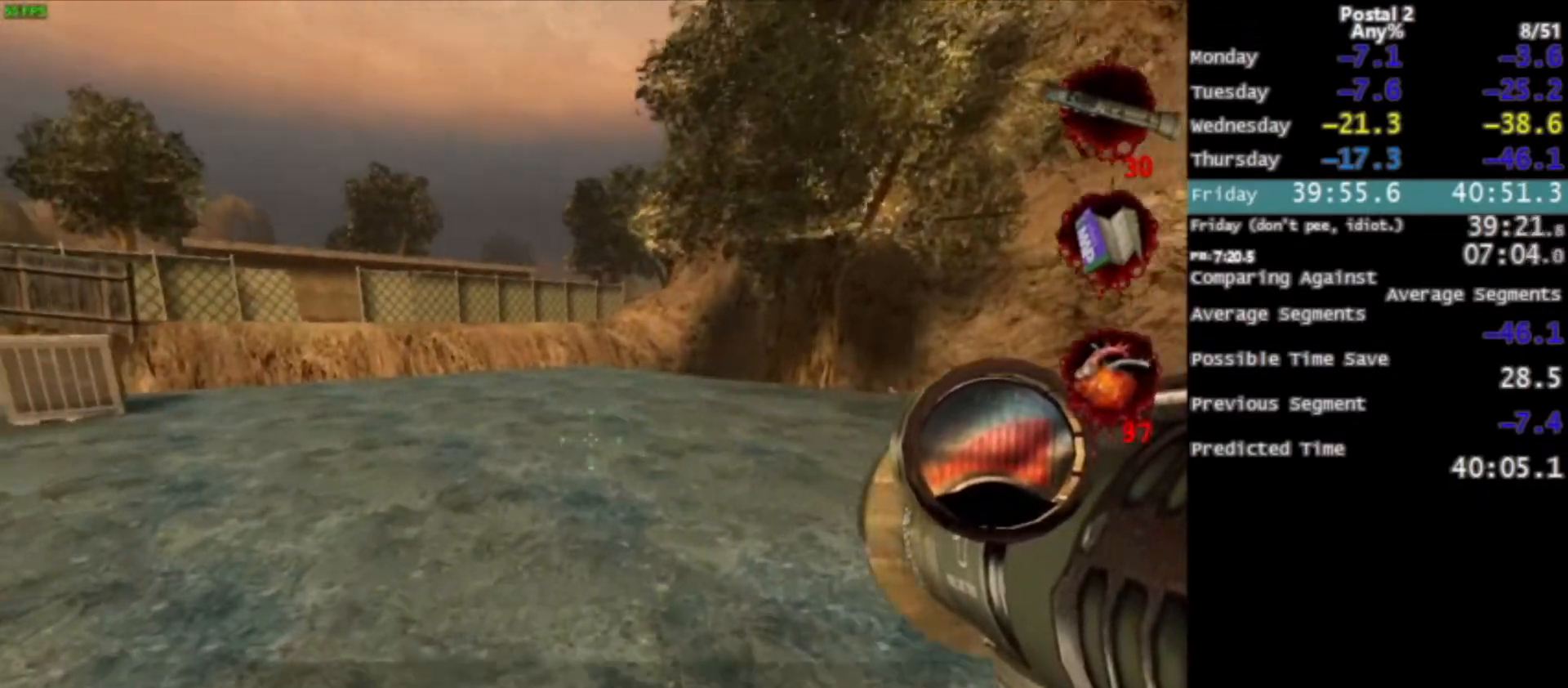
{"keys": ["w"], "mouse": [], "events": [[33, "a", "down"], [133, "a", "up"]]}
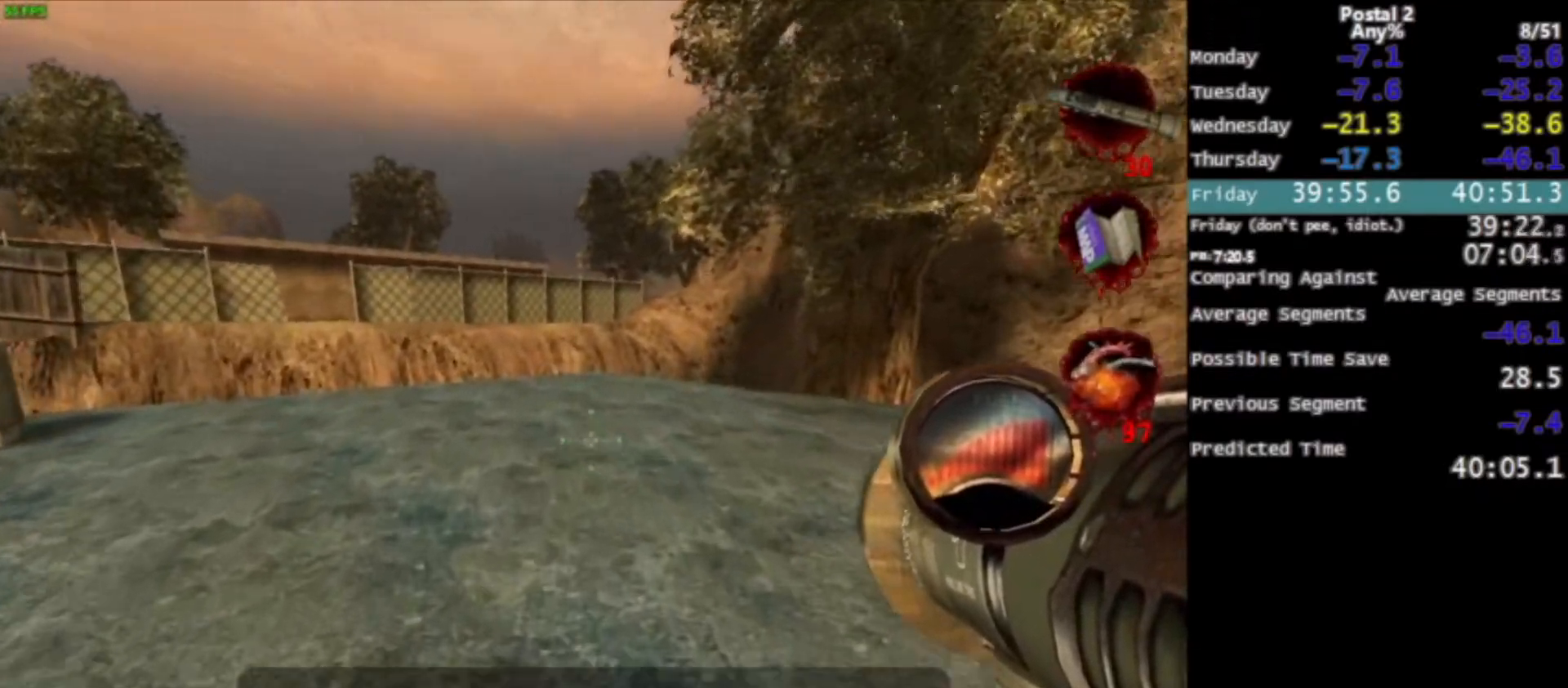
{"keys": ["w"], "mouse": [], "events": []}
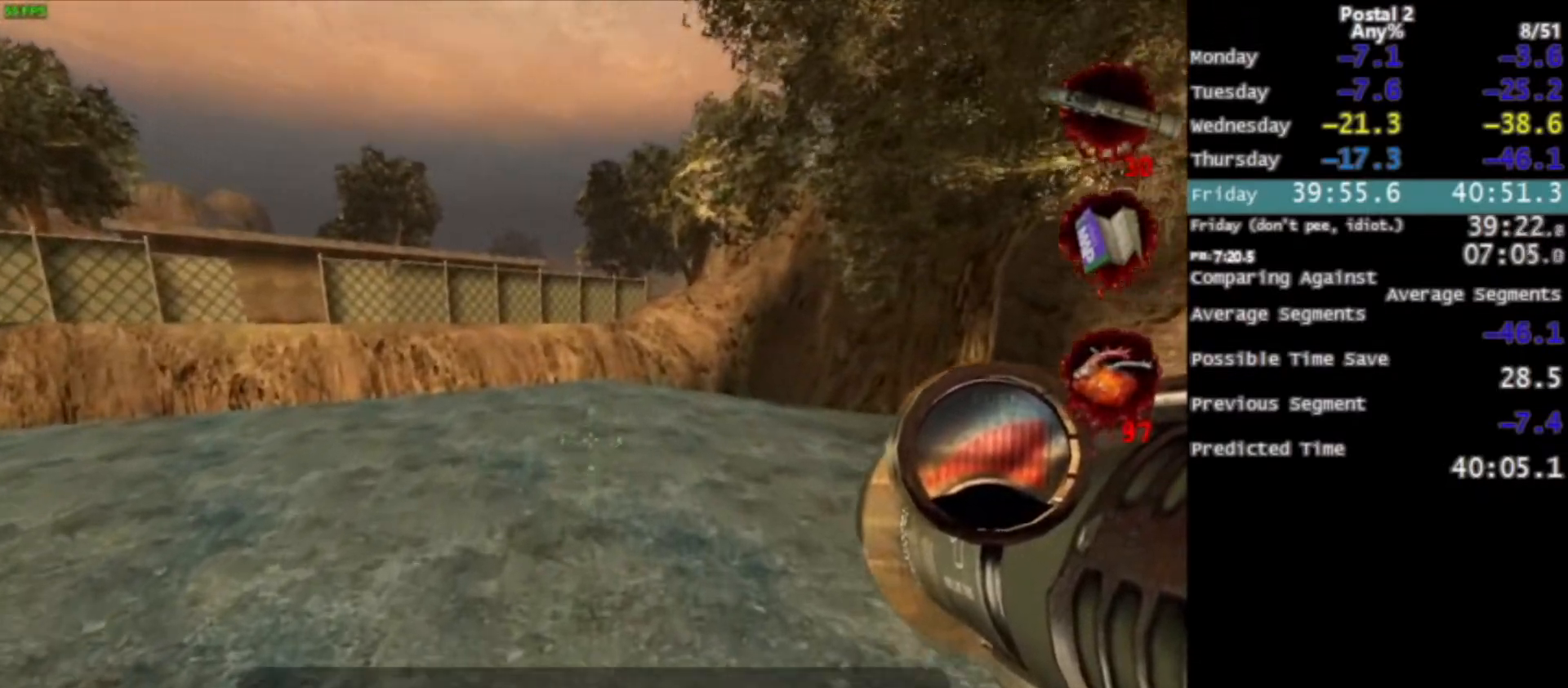
{"keys": ["w"], "mouse": [], "events": []}
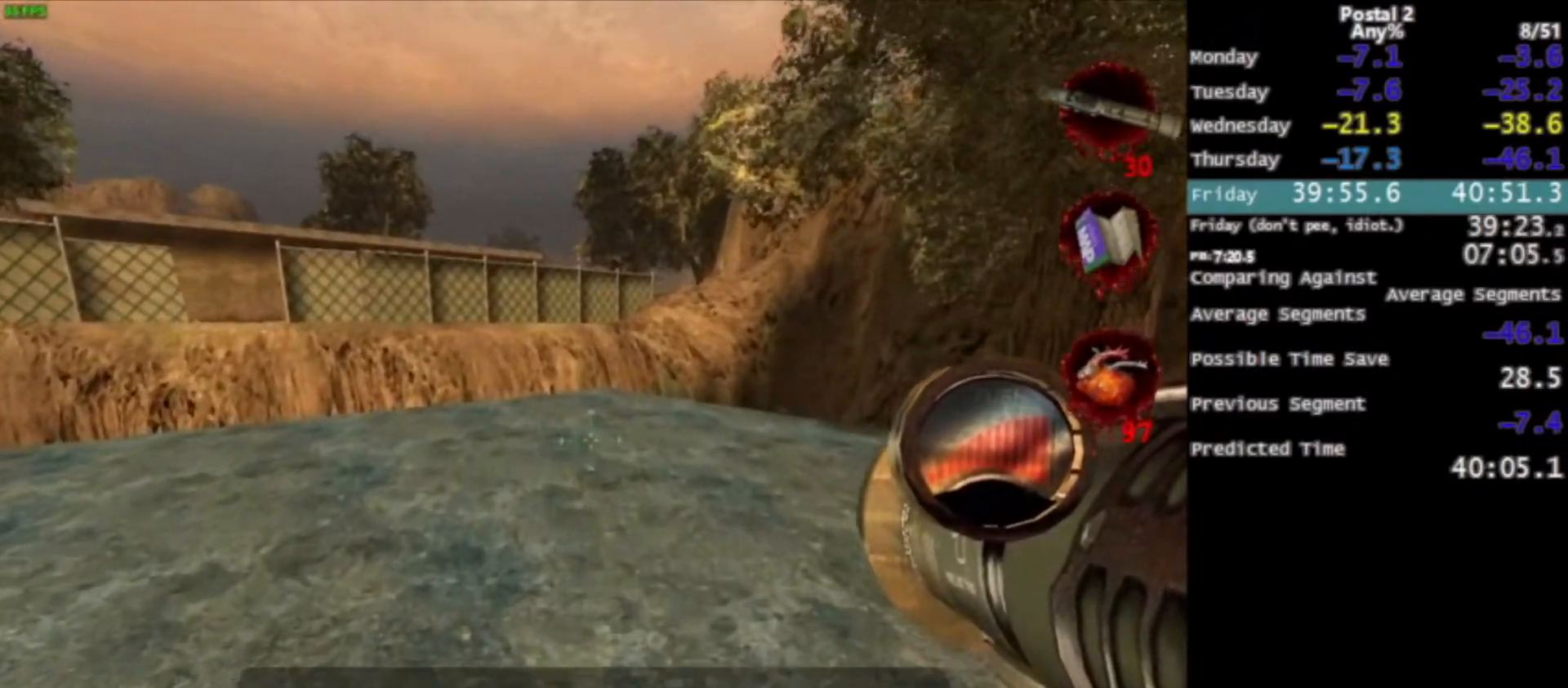
{"keys": ["w"], "mouse": [], "events": []}
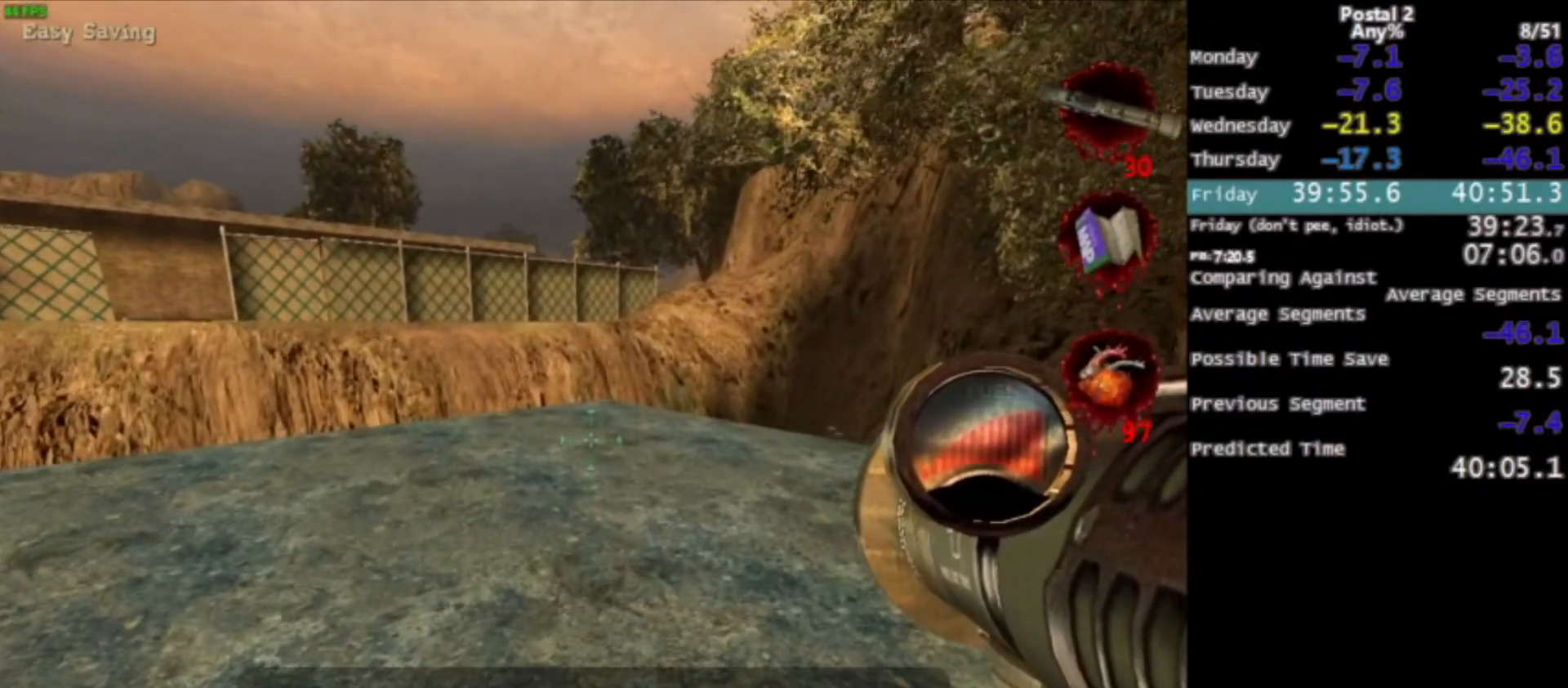
{"keys": ["w"], "mouse": [], "events": []}
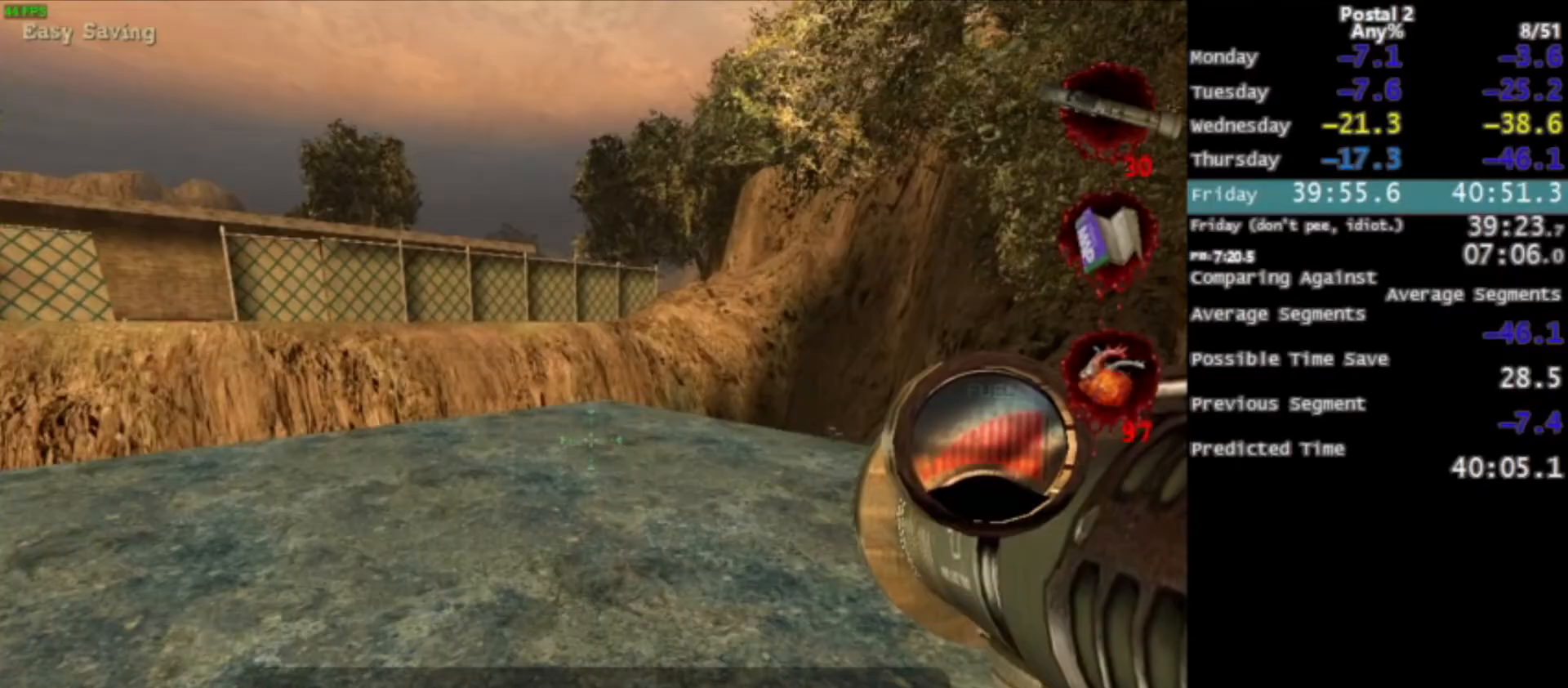
{"keys": ["w"], "mouse": [], "events": []}